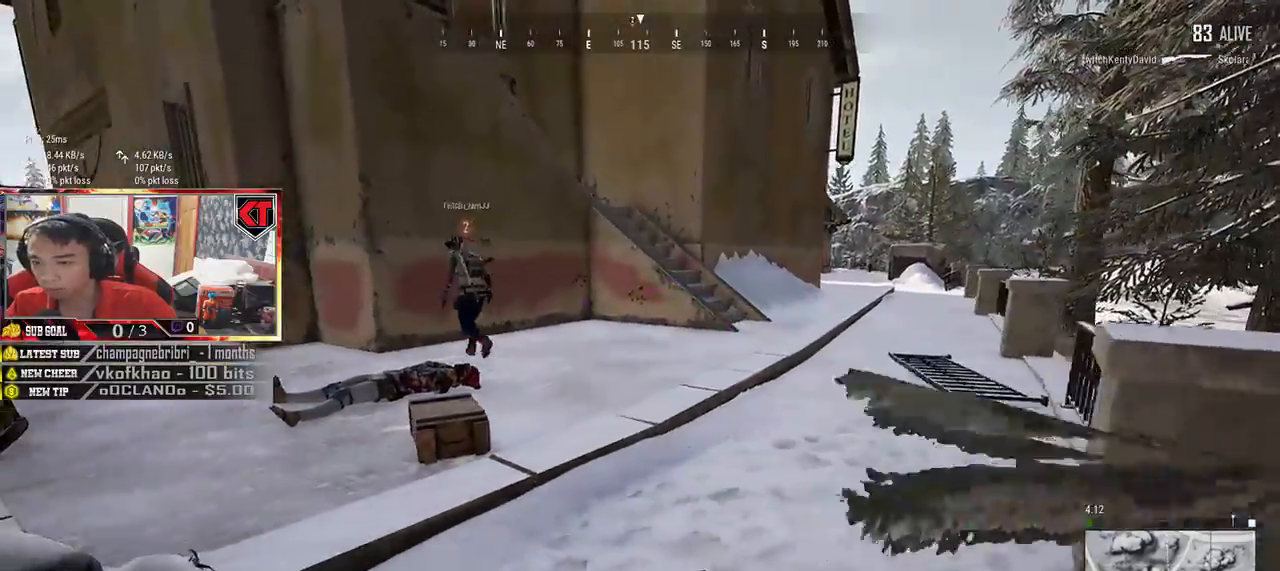
Gameplay with keyboard and mouse; each line is a JSON object with the keys and mouse buttons held at the frame after it. "events" lists presses ("down") and releases ("up") of "a", "c", "ctrl", "d", "e", "f", "q", "r", "s", "shift", "space", "tab", "v", "w", "x", "z", "mouse_left", "mouse_wheel" and "mouse_right" between this image and that frame as [ms after this image, input, new state], when the widget could be followed in between. "mouse_left", "mouse_wheel", "mouse_right" = the "left", "wheel", "right" buttons of the "mouse" list. No other keys are recorded. "wheel" means that the mouse wheel is clicked or scrolled. Mouse movement is not recorded.
{"keys": ["shift", "w"], "mouse": [], "events": []}
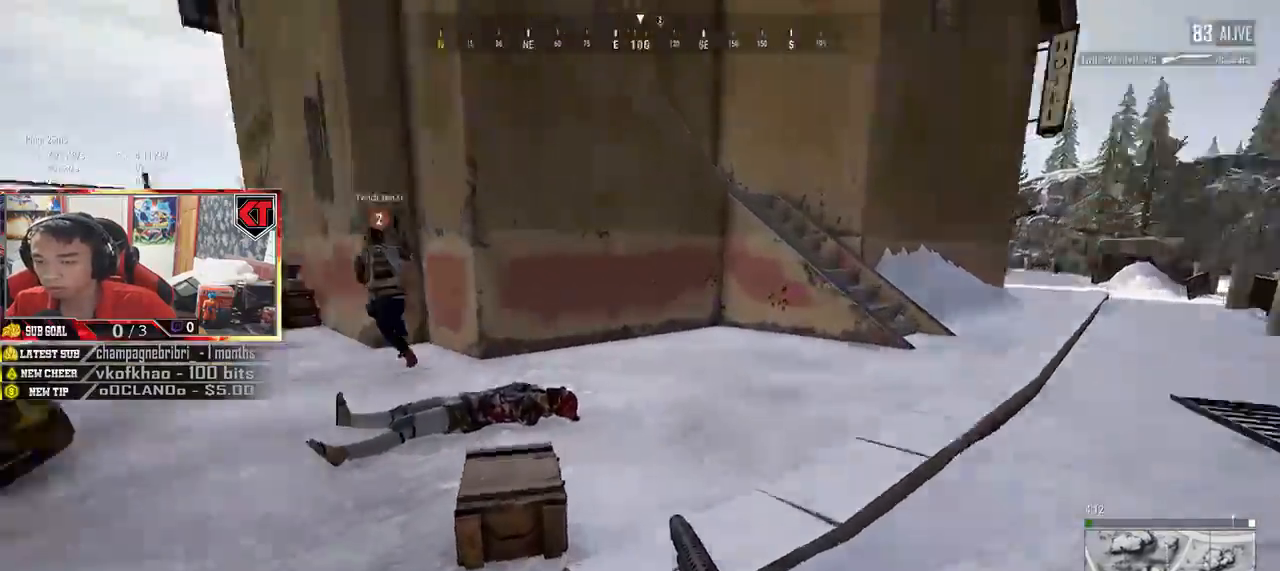
{"keys": ["d"], "mouse": [], "events": [[117, "shift", "up"], [284, "tab", "down"], [384, "tab", "up"], [434, "d", "down"], [500, "w", "up"]]}
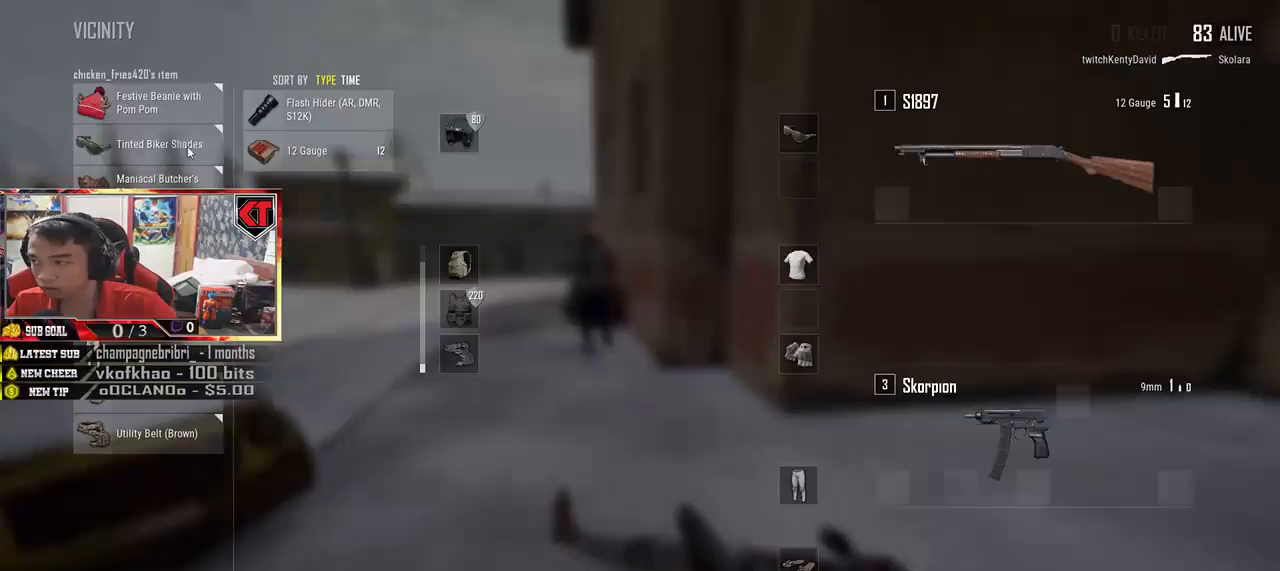
{"keys": ["d"], "mouse": [], "events": [[134, "s", "down"], [200, "d", "up"], [367, "d", "down"], [417, "s", "up"]]}
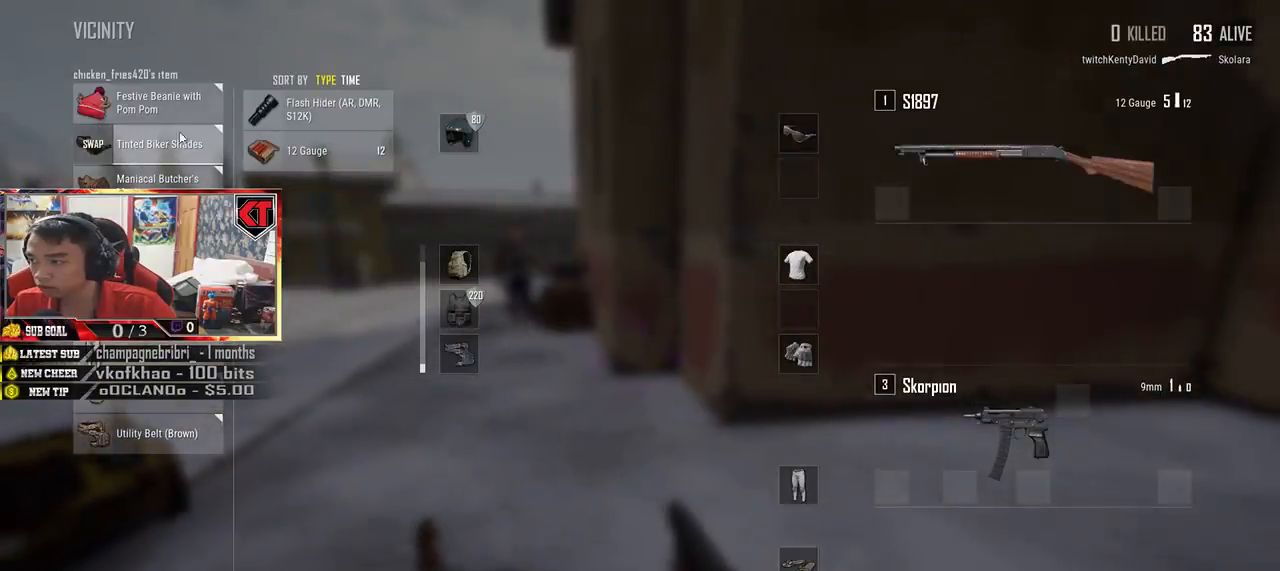
{"keys": ["d", "shift", "w"], "mouse": [], "events": [[17, "tab", "down"], [100, "tab", "up"], [100, "w", "down"], [384, "shift", "down"]]}
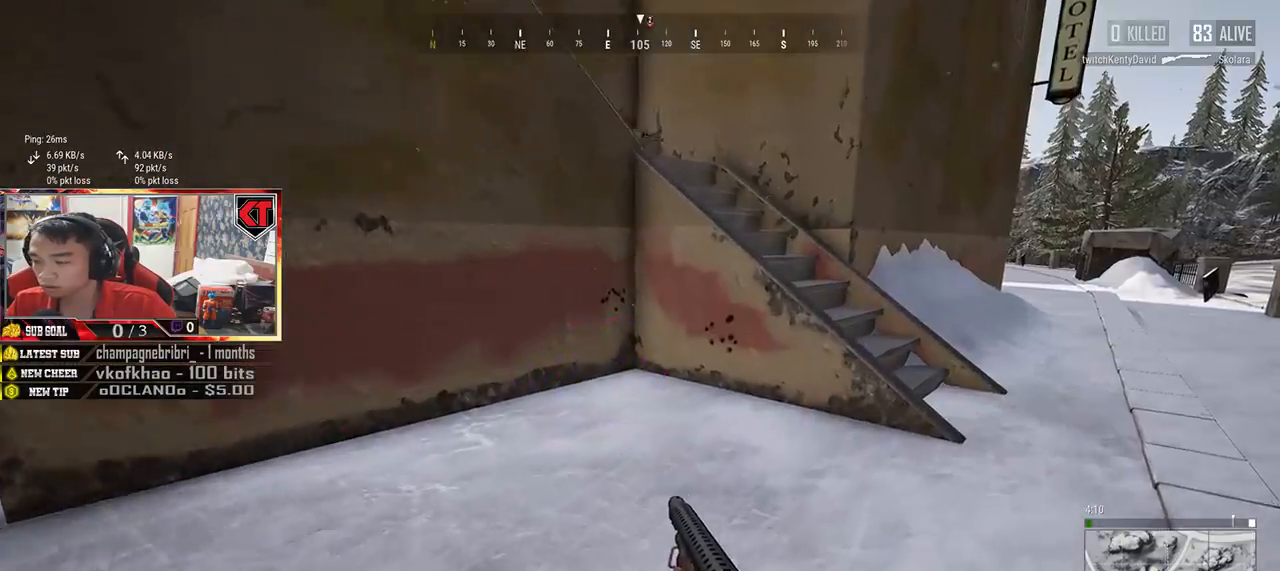
{"keys": ["shift", "w"], "mouse": [], "events": [[300, "d", "up"]]}
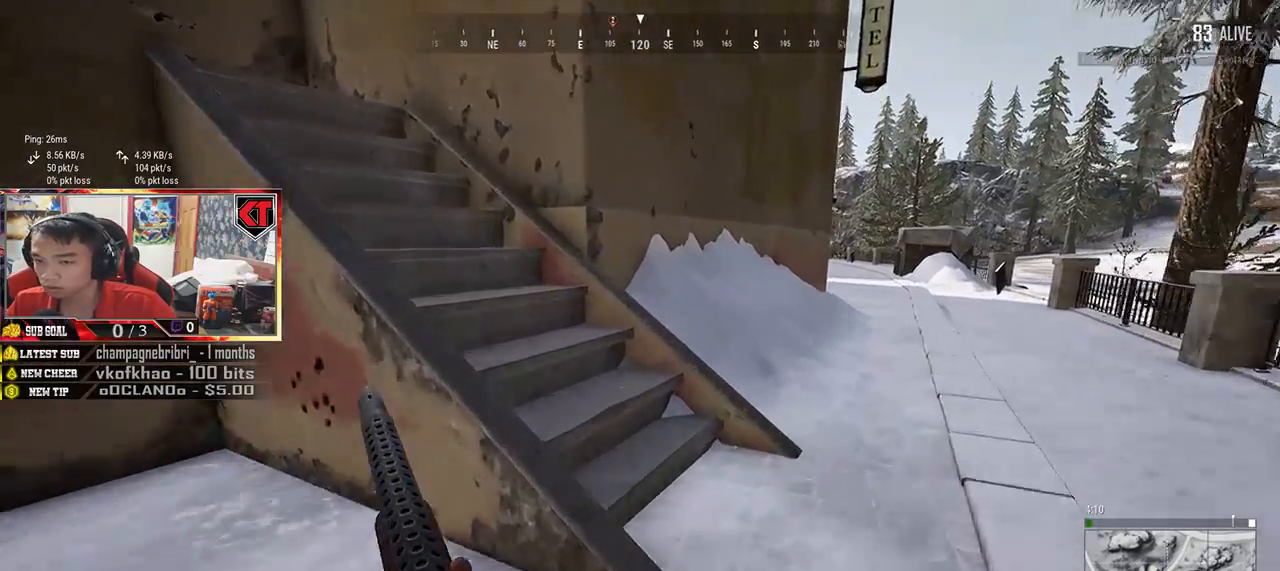
{"keys": ["d", "shift", "w"], "mouse": [], "events": [[384, "d", "down"]]}
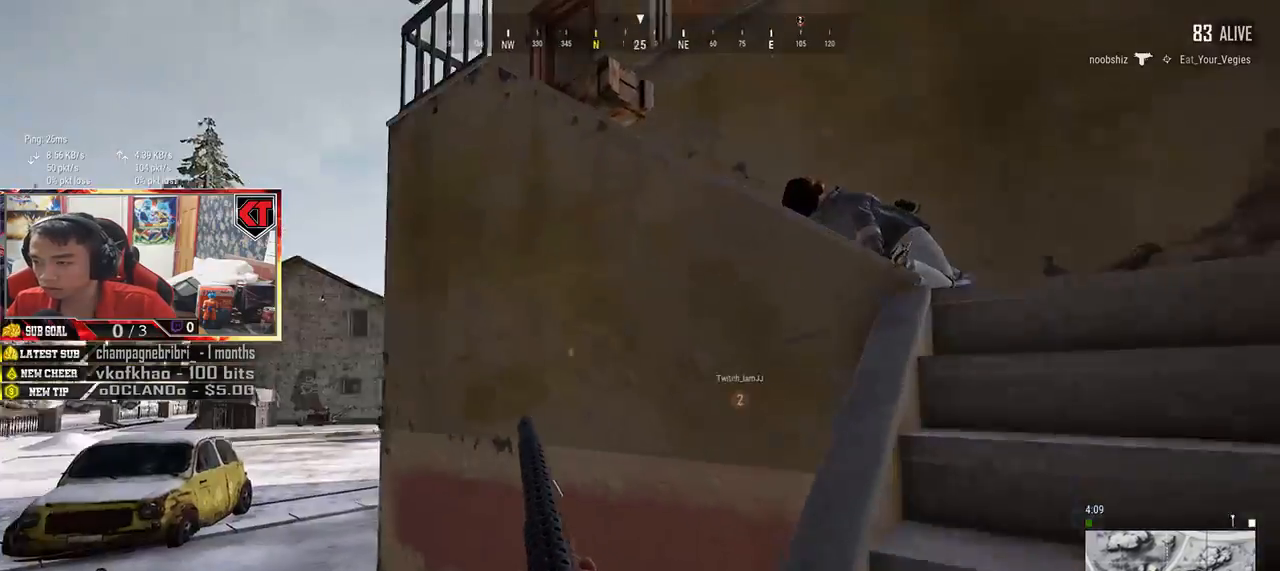
{"keys": ["d", "w"], "mouse": [], "events": [[400, "shift", "up"]]}
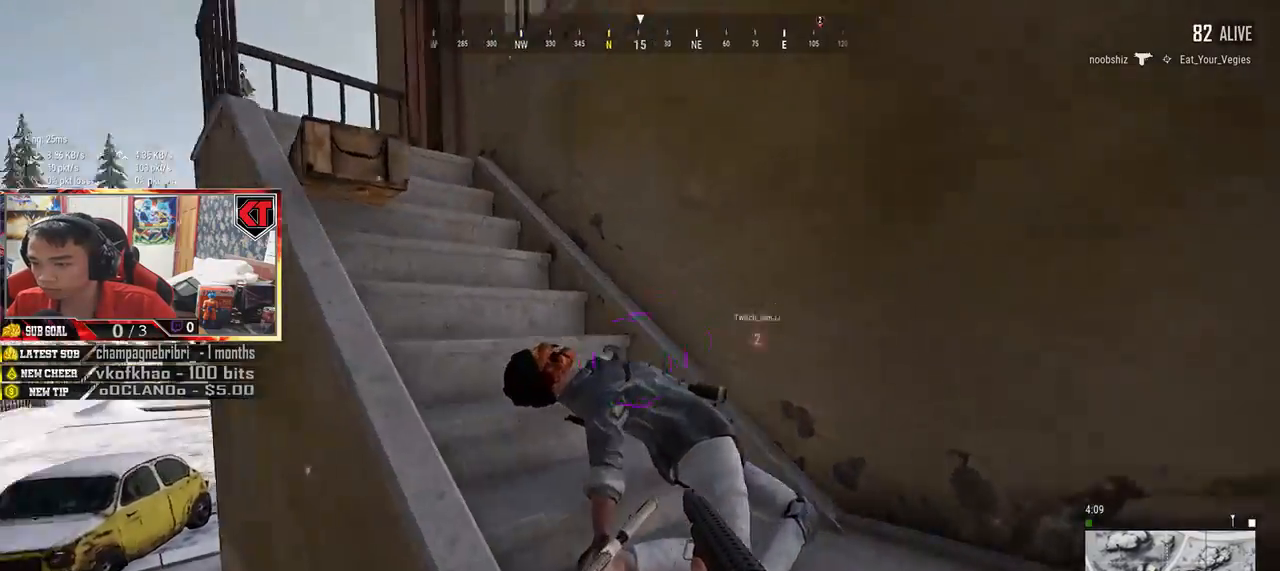
{"keys": ["w"], "mouse": [], "events": [[100, "d", "up"]]}
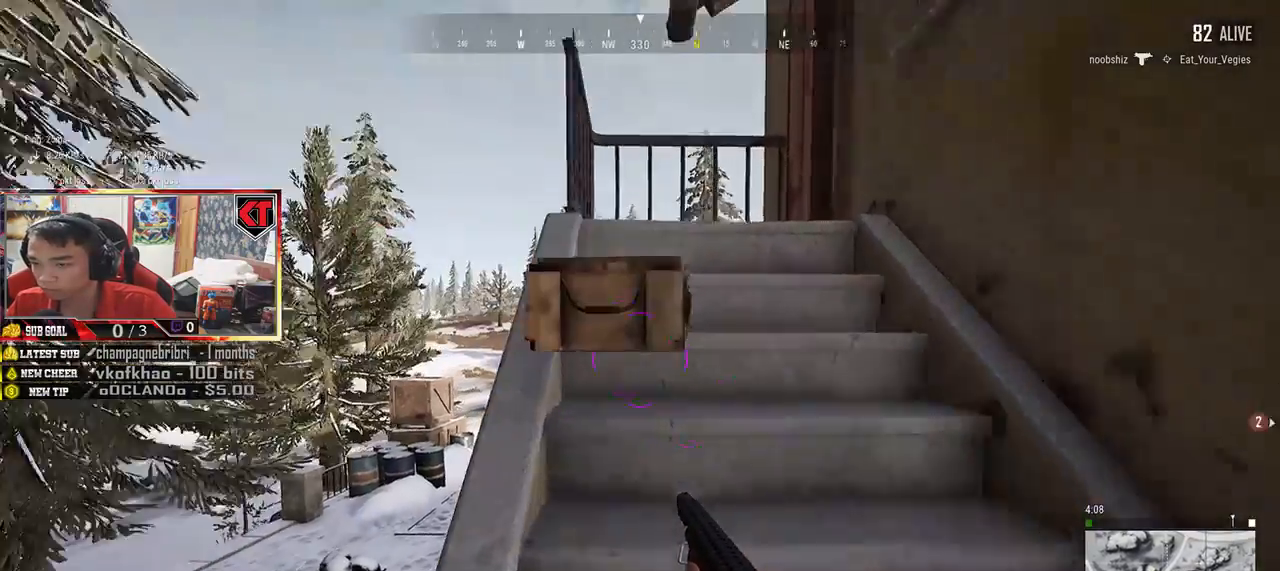
{"keys": ["d", "s"], "mouse": [], "events": [[117, "tab", "down"], [200, "tab", "up"], [250, "d", "down"], [334, "w", "up"], [500, "s", "down"]]}
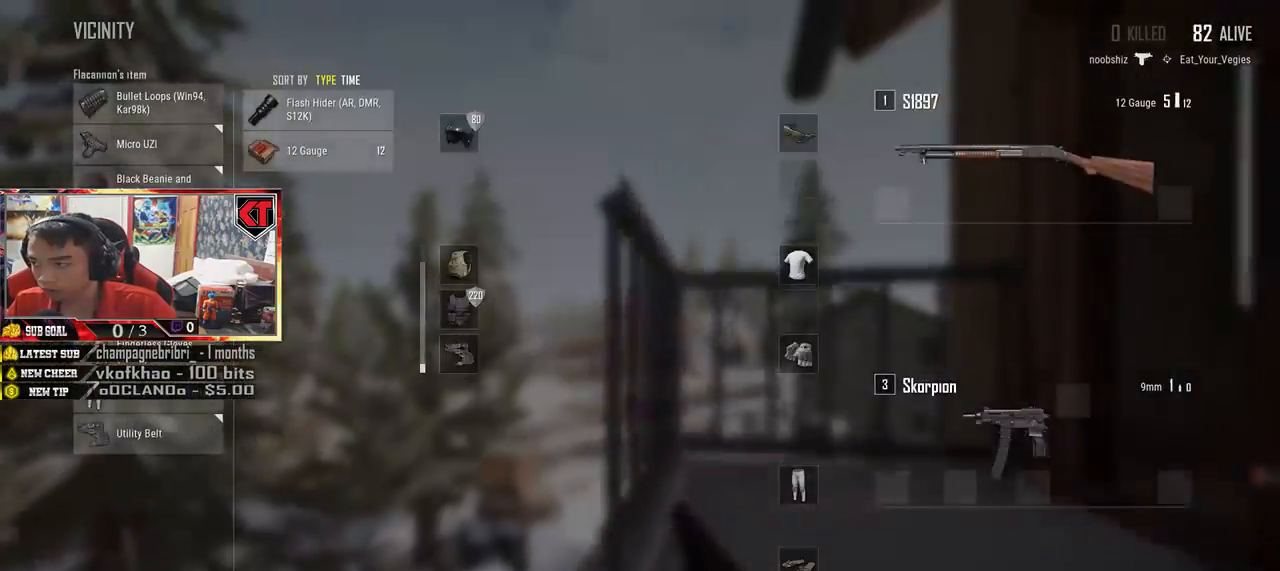
{"keys": ["d"], "mouse": [], "events": [[100, "d", "up"], [134, "a", "down"], [384, "a", "up"], [384, "d", "down"], [417, "s", "up"]]}
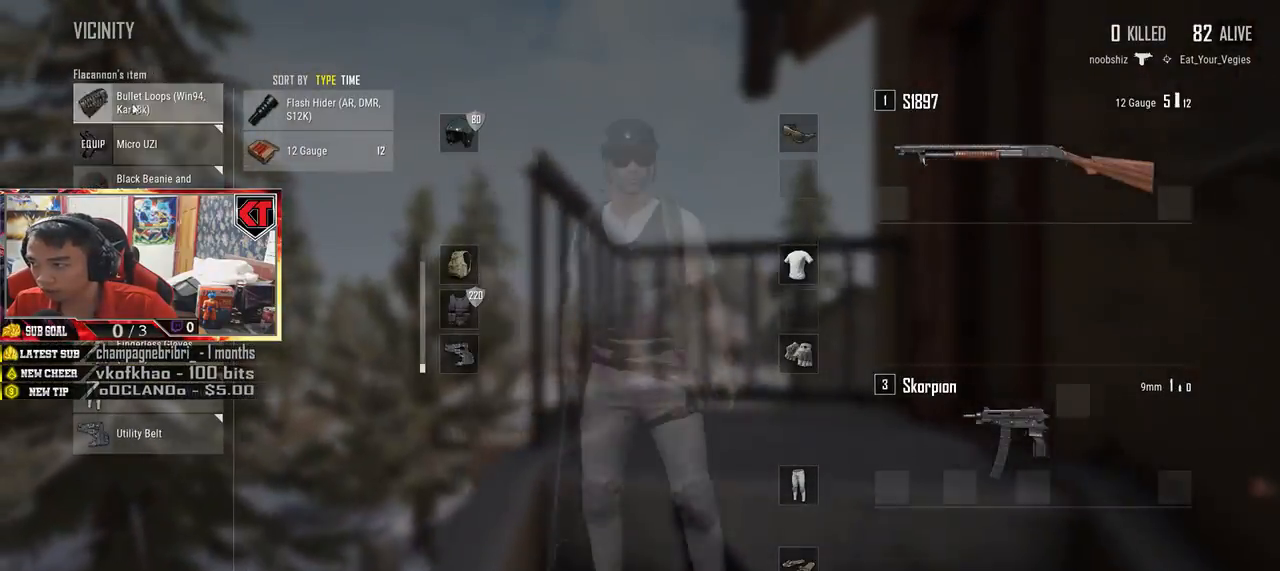
{"keys": ["w"], "mouse": [], "events": [[67, "w", "down"], [150, "d", "up"], [167, "mouse_left", "down"], [250, "mouse_left", "up"], [400, "tab", "down"], [484, "tab", "up"]]}
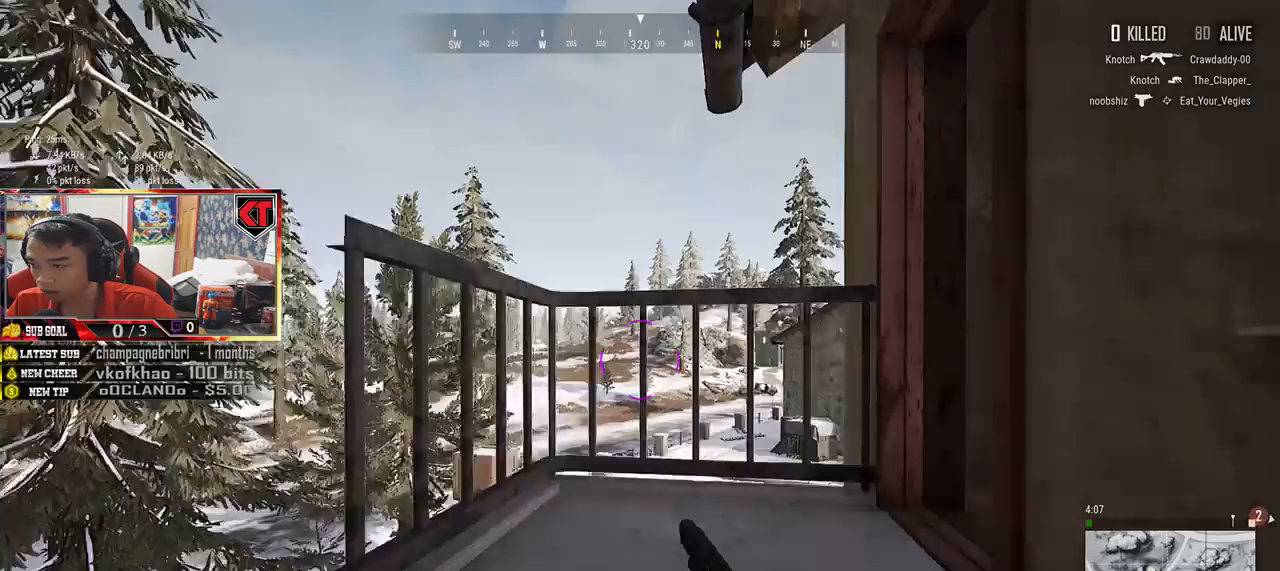
{"keys": ["w"], "mouse": [], "events": []}
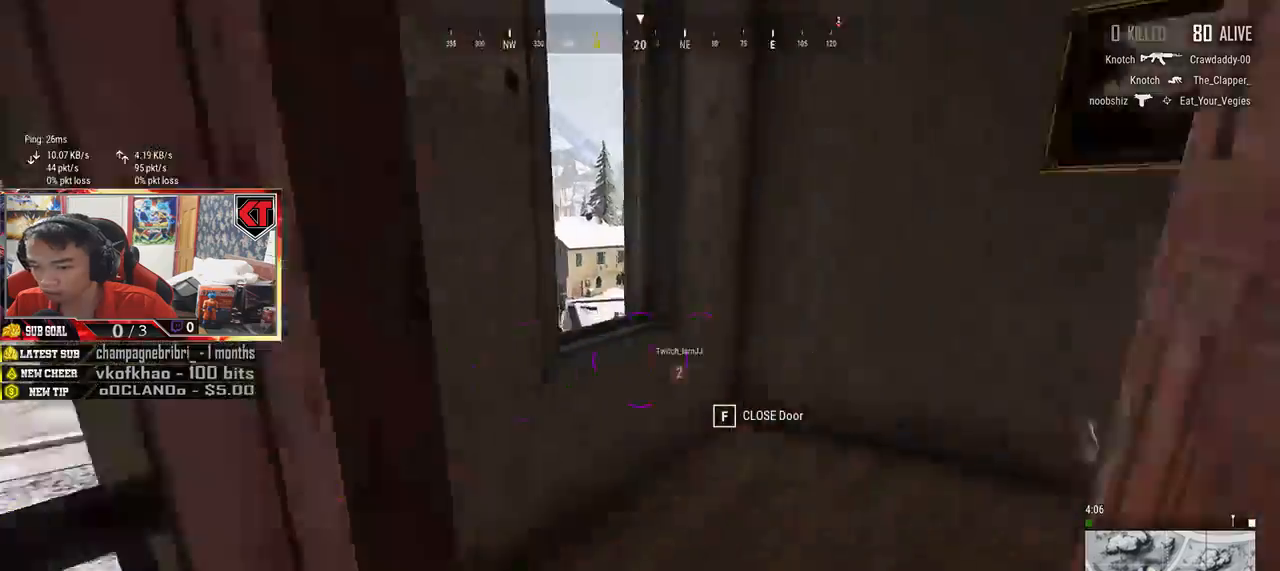
{"keys": ["d", "shift", "w"], "mouse": [], "events": [[84, "shift", "down"], [250, "d", "down"]]}
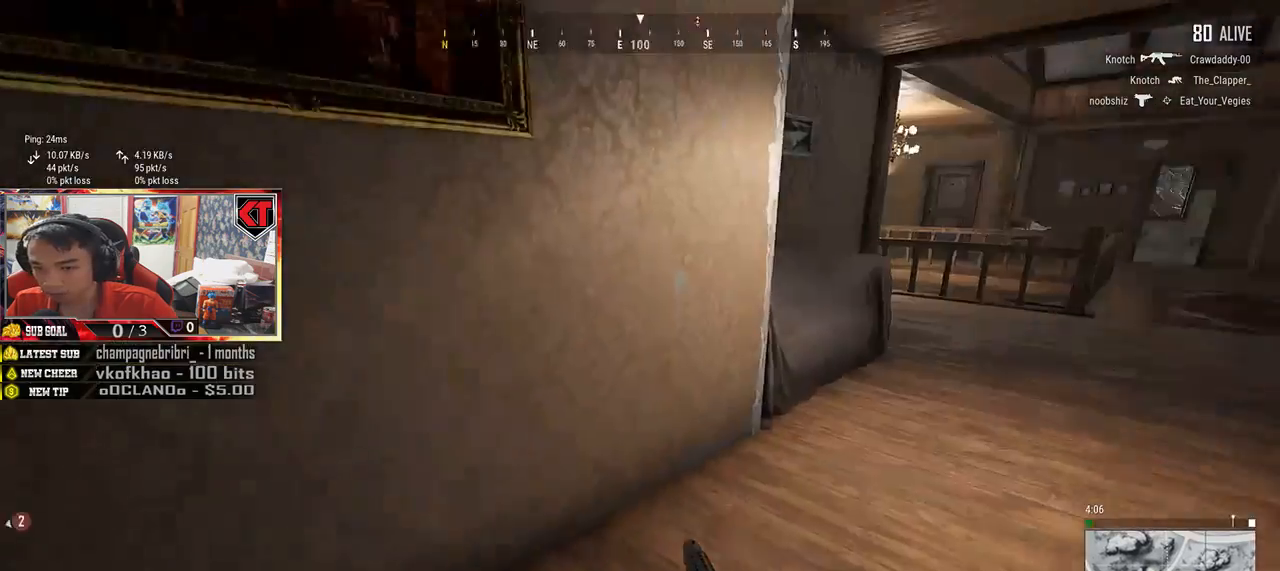
{"keys": ["shift", "w"], "mouse": [], "events": [[300, "d", "up"]]}
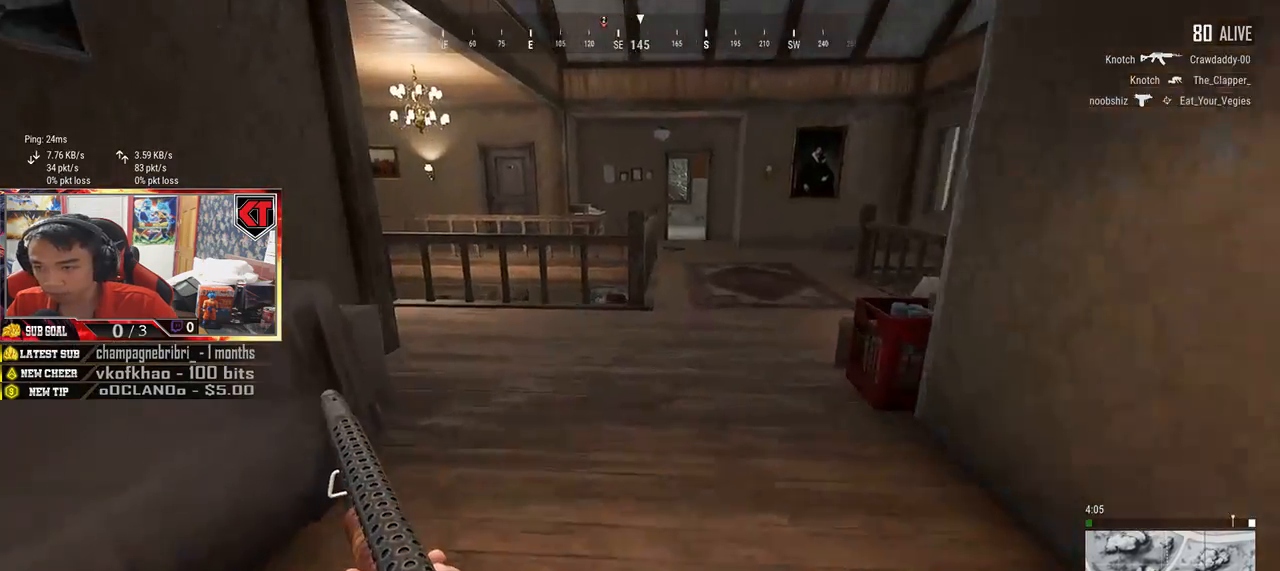
{"keys": ["d", "shift", "w"], "mouse": [], "events": [[284, "d", "down"]]}
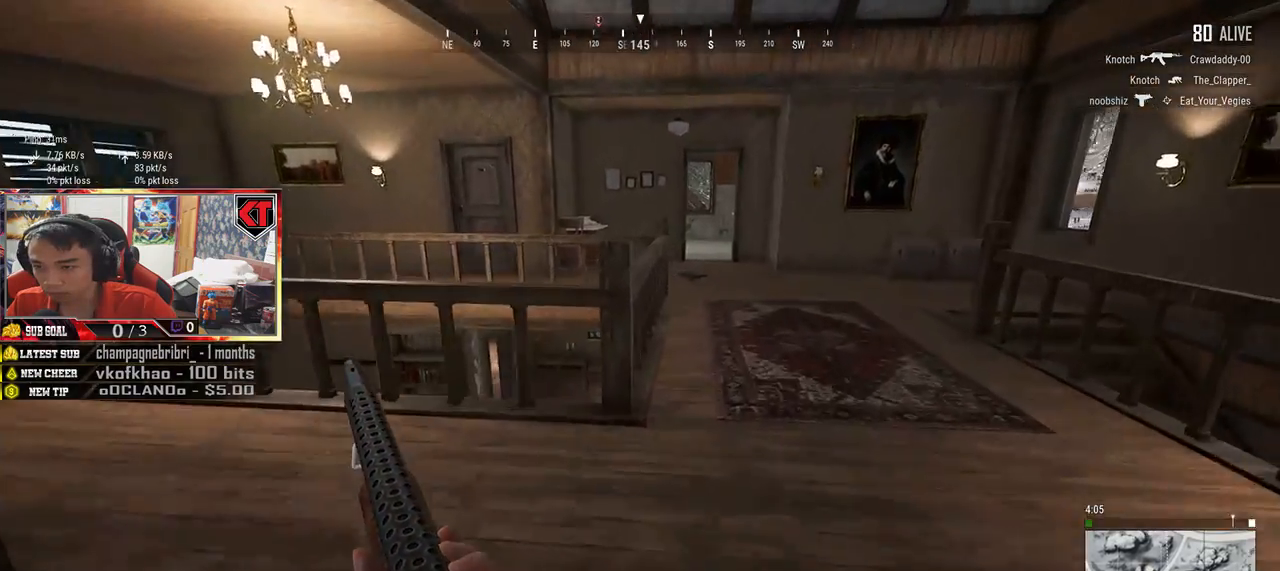
{"keys": ["d", "shift", "w"], "mouse": [], "events": []}
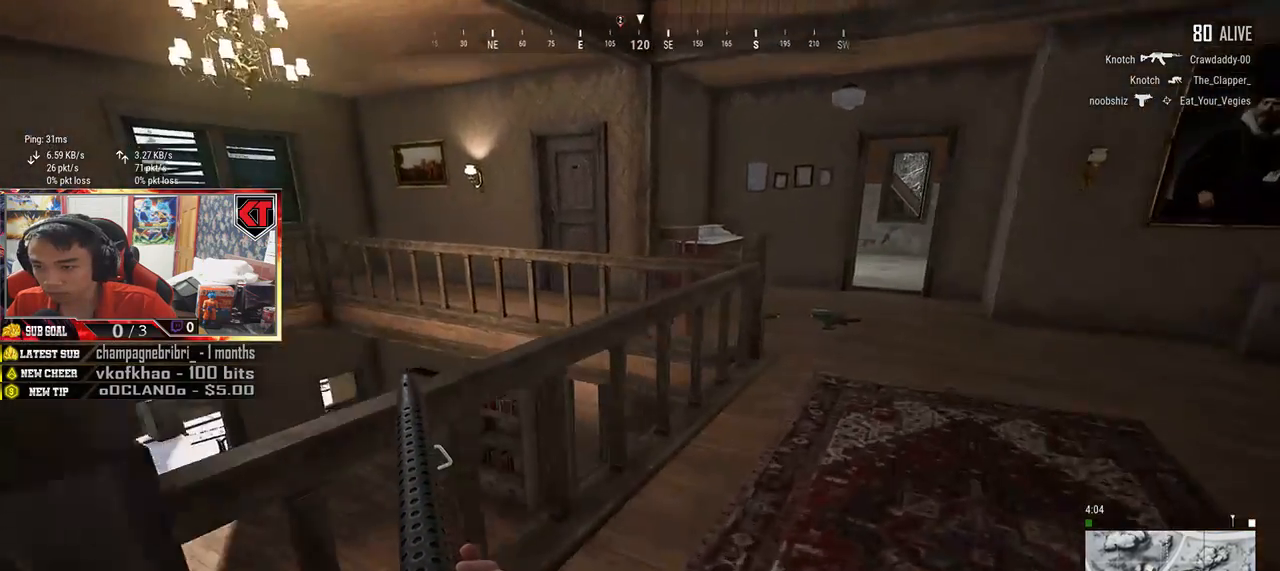
{"keys": ["d", "shift", "w"], "mouse": [], "events": []}
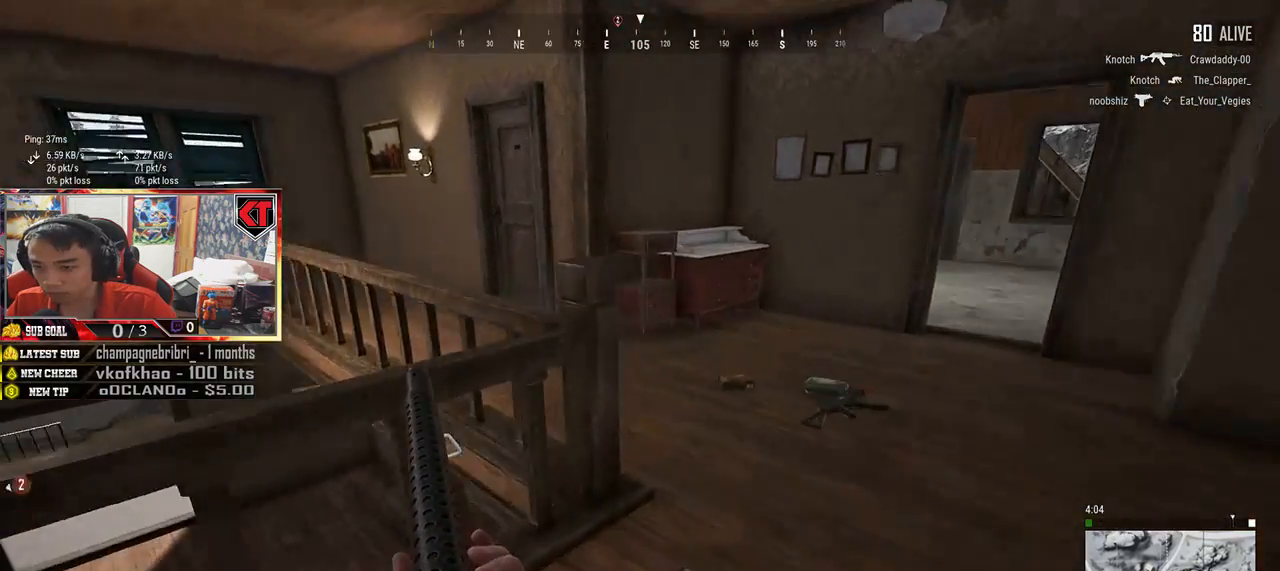
{"keys": ["w"], "mouse": [], "events": [[100, "shift", "up"], [117, "d", "up"], [284, "tab", "down"], [400, "tab", "up"]]}